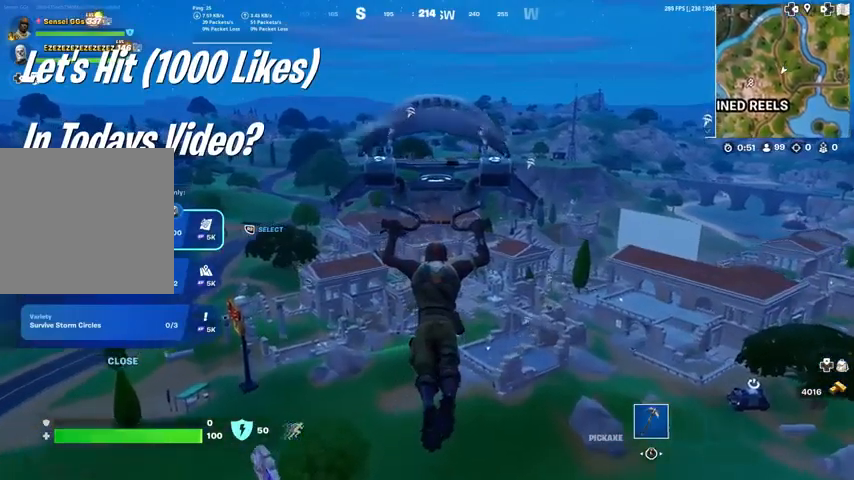
Gameplay with a controller (PlayStation layout); each line is a JSON object with the inputs held at the frame after it. "events" lists button and stick changes between this image and that frame as [ms after this image, input, new state], when the widget could be followed in between.
{"buttons": [], "left_stick": "center", "right_stick": "center", "events": [[133, "right_stick", "right"], [267, "right_stick", "center"]]}
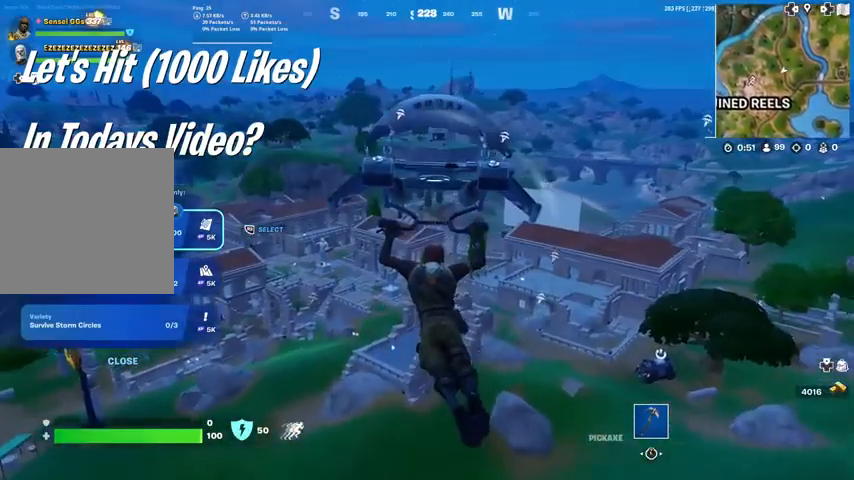
{"buttons": [], "left_stick": "up-left", "right_stick": "center", "events": [[267, "left_stick", "up-left"]]}
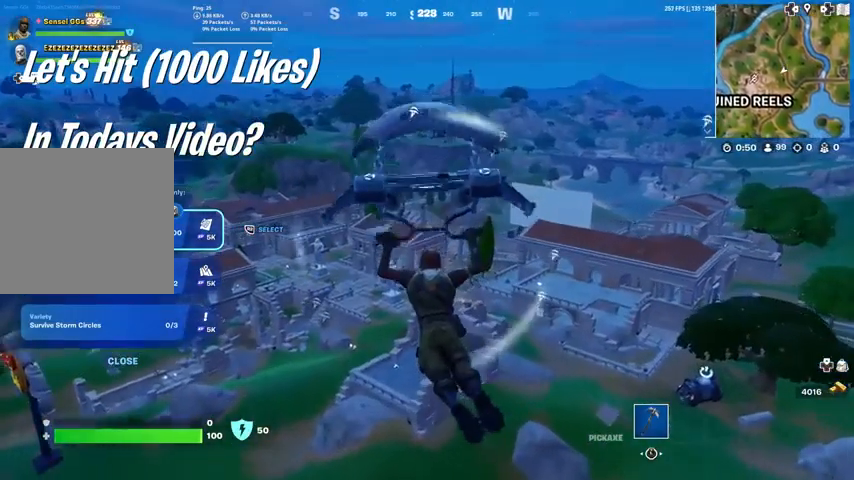
{"buttons": [], "left_stick": "up-left", "right_stick": "down", "events": [[501, "right_stick", "down"]]}
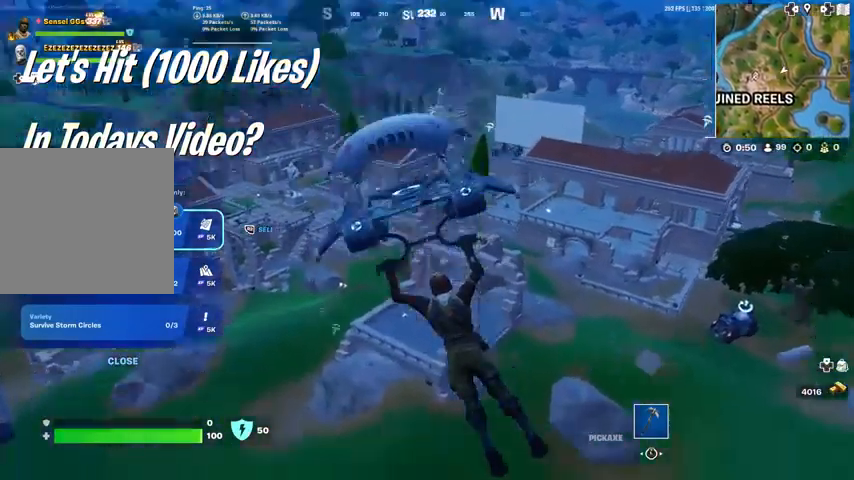
{"buttons": [], "left_stick": "up-left", "right_stick": "center", "events": [[67, "right_stick", "center"]]}
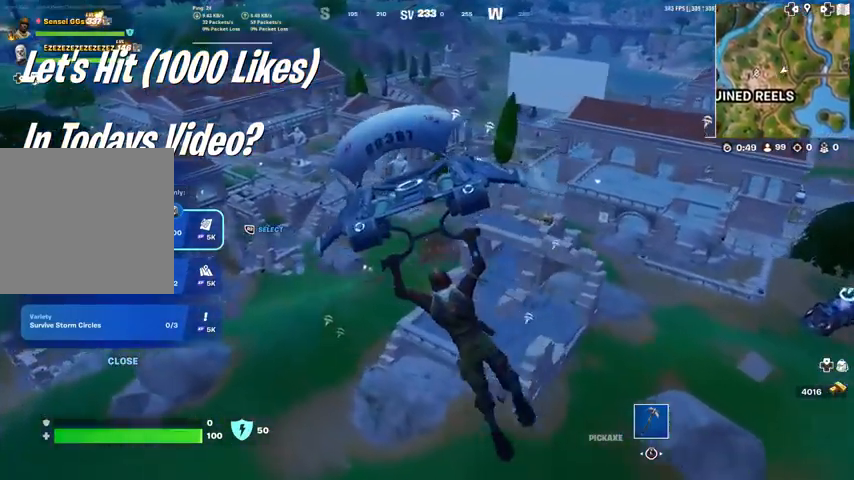
{"buttons": [], "left_stick": "up-left", "right_stick": "center", "events": []}
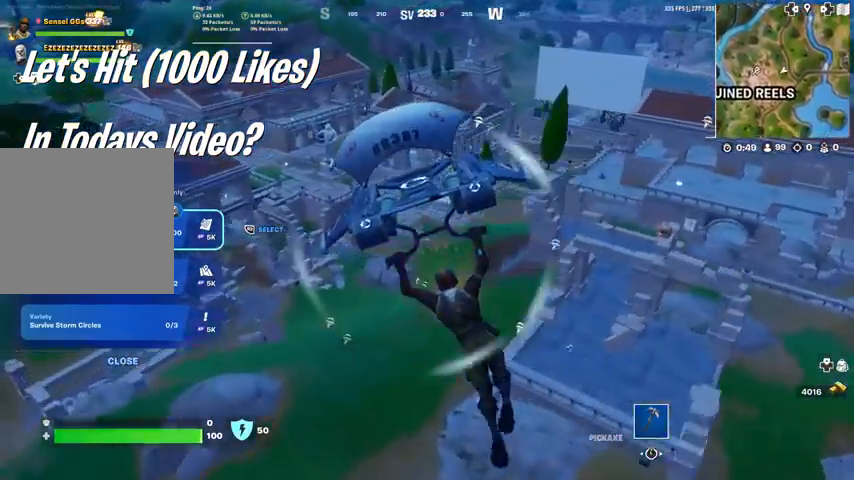
{"buttons": [], "left_stick": "up-right", "right_stick": "right", "events": [[67, "left_stick", "up"], [434, "right_stick", "right"], [467, "left_stick", "up-right"]]}
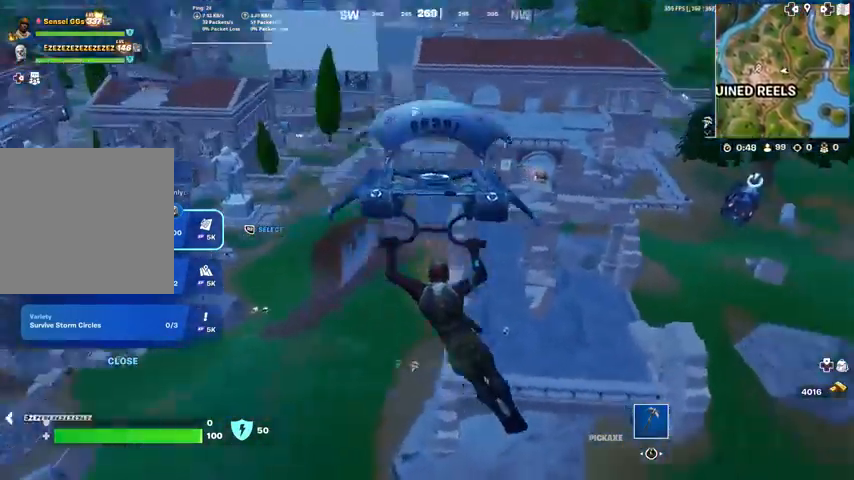
{"buttons": [], "left_stick": "up", "right_stick": "center", "events": [[67, "right_stick", "center"], [367, "left_stick", "up"]]}
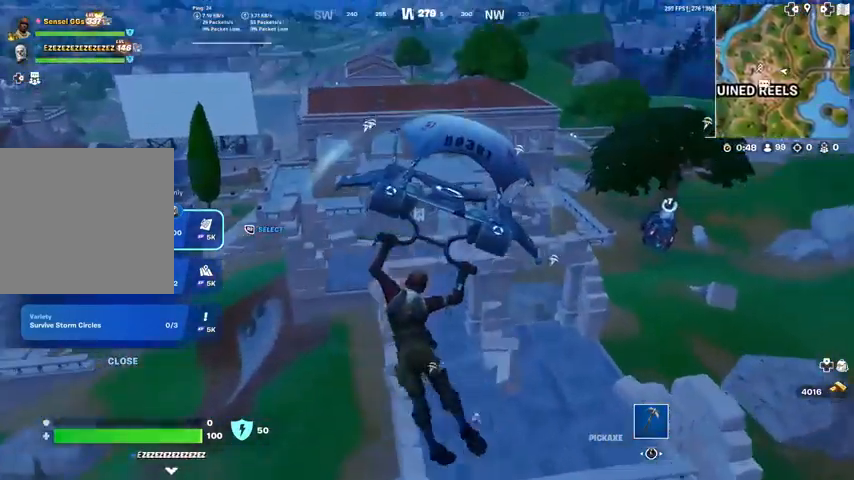
{"buttons": [], "left_stick": "up", "right_stick": "center", "events": []}
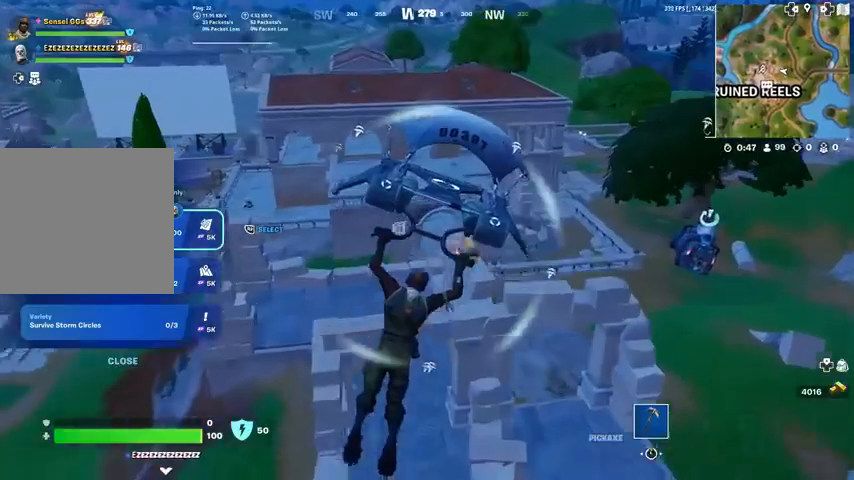
{"buttons": [], "left_stick": "center", "right_stick": "center", "events": [[367, "left_stick", "center"]]}
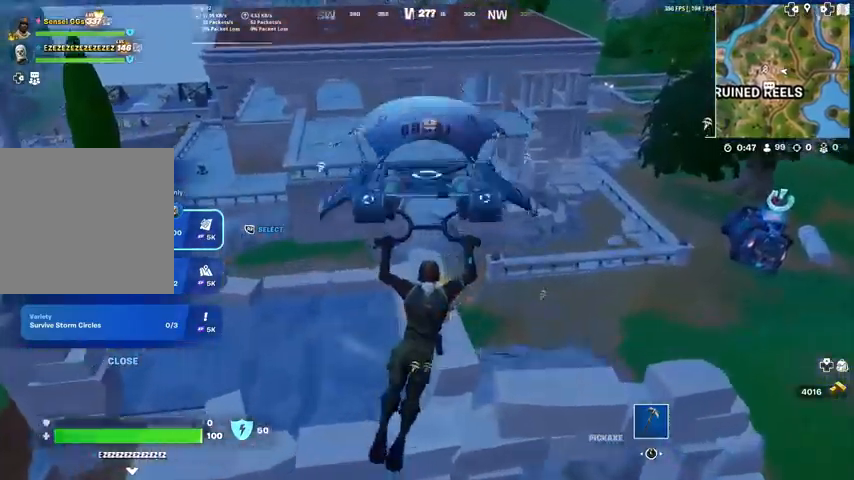
{"buttons": [], "left_stick": "center", "right_stick": "center", "events": [[300, "right_stick", "down-left"], [400, "right_stick", "center"], [434, "SQUARE", "down"], [500, "SQUARE", "up"]]}
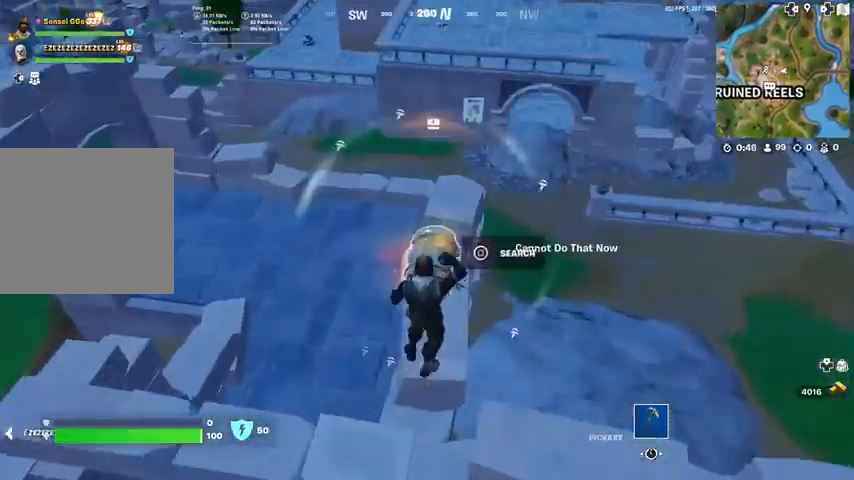
{"buttons": ["SQUARE"], "left_stick": "down-right", "right_stick": "center", "events": [[67, "left_stick", "up-left"], [100, "SQUARE", "down"], [100, "right_stick", "down-left"], [167, "left_stick", "down-left"], [167, "right_stick", "center"], [201, "SQUARE", "up"], [267, "SQUARE", "down"], [367, "left_stick", "down-right"]]}
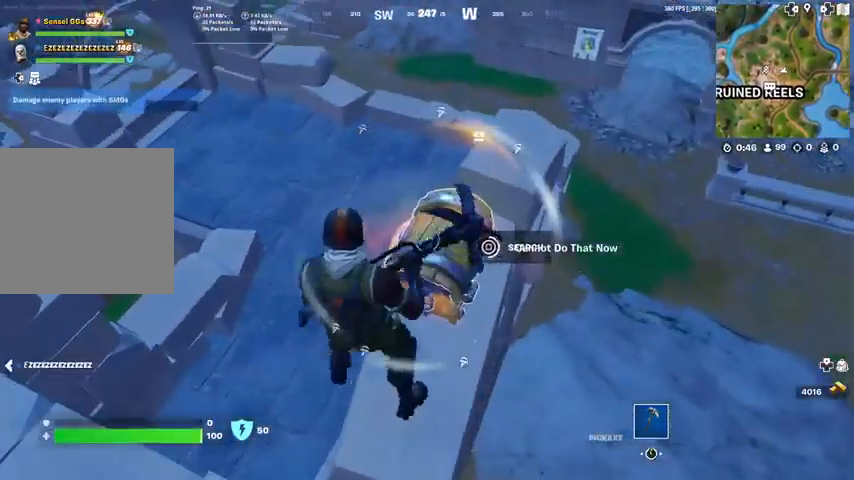
{"buttons": ["SQUARE"], "left_stick": "left", "right_stick": "center", "events": [[367, "right_stick", "up-left"], [400, "left_stick", "left"], [434, "right_stick", "center"]]}
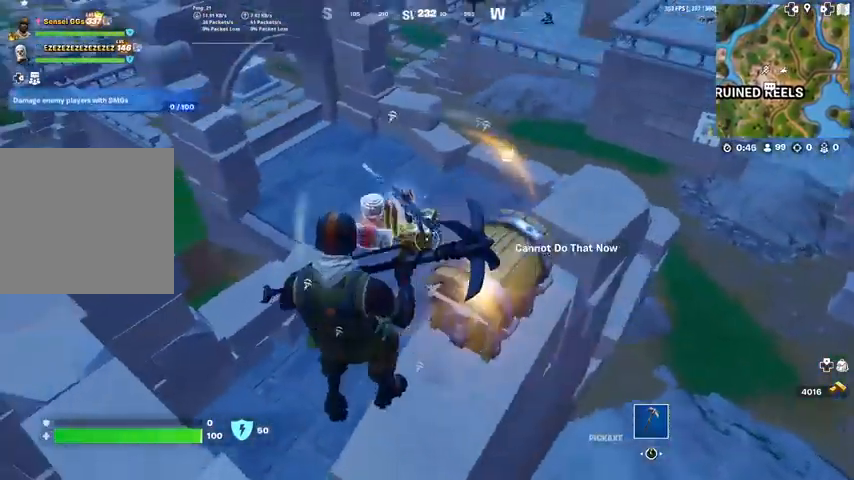
{"buttons": ["SQUARE"], "left_stick": "right", "right_stick": "center", "events": [[67, "SQUARE", "up"], [101, "left_stick", "up-left"], [134, "SQUARE", "down"], [234, "SQUARE", "up"], [234, "left_stick", "up"], [301, "SQUARE", "down"], [468, "left_stick", "right"]]}
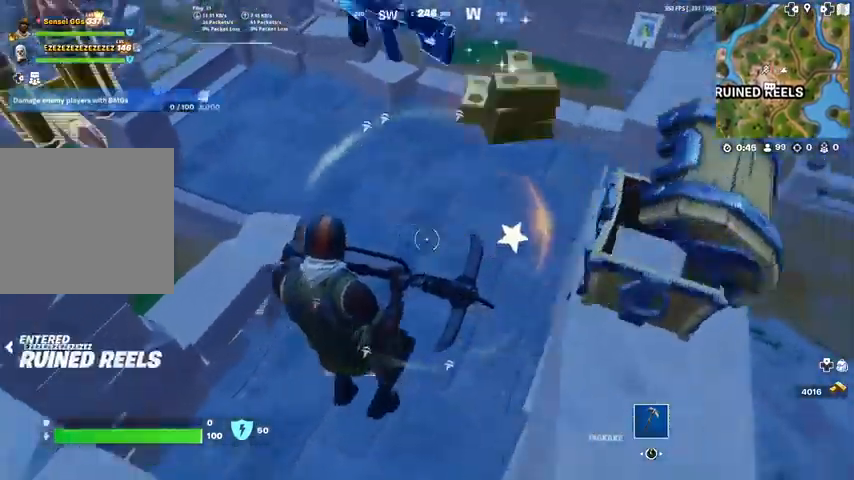
{"buttons": ["SQUARE", "TOUCHPAD"], "left_stick": "up", "right_stick": "left", "events": [[33, "right_stick", "right"], [133, "right_stick", "up-right"], [167, "left_stick", "up"], [200, "SQUARE", "up"], [300, "SQUARE", "down"], [334, "TOUCHPAD", "down"], [334, "right_stick", "down-left"], [434, "right_stick", "left"]]}
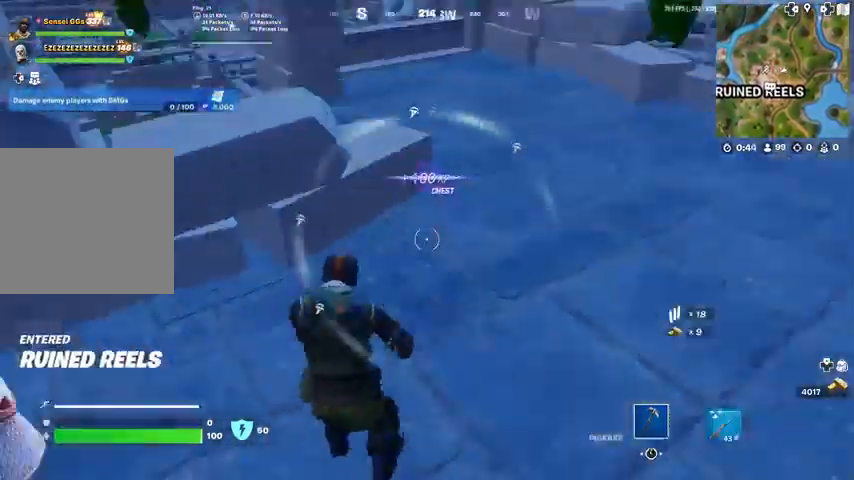
{"buttons": [], "left_stick": "up", "right_stick": "center", "events": [[34, "CROSS", "down"], [100, "right_stick", "center"], [134, "CROSS", "up"], [134, "SQUARE", "up"], [267, "TOUCHPAD", "up"]]}
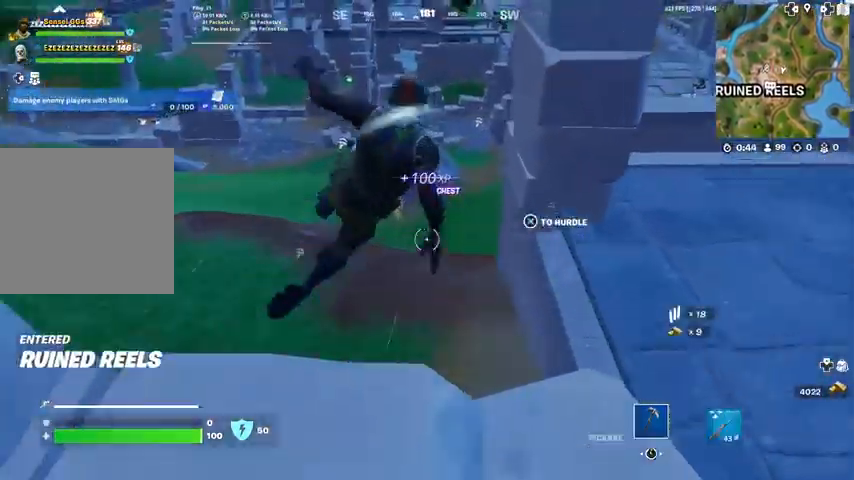
{"buttons": [], "left_stick": "up", "right_stick": "center", "events": [[100, "right_stick", "up-left"], [200, "right_stick", "center"], [334, "right_stick", "up-left"], [400, "right_stick", "center"]]}
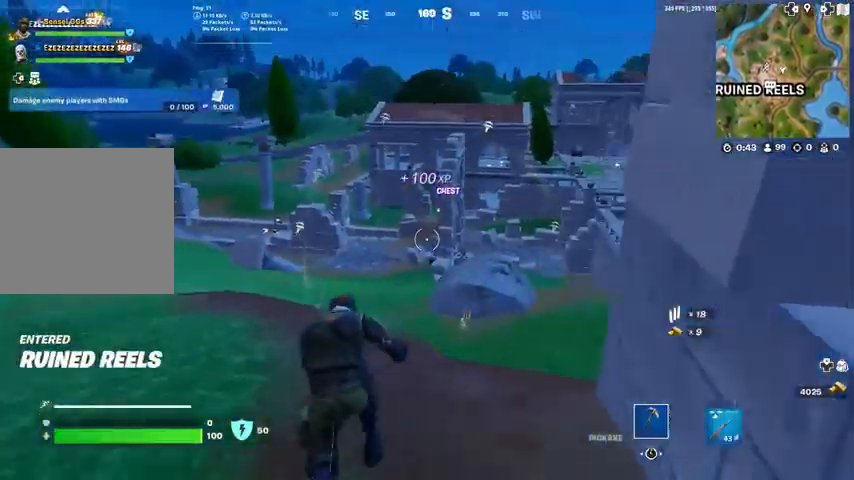
{"buttons": [], "left_stick": "up", "right_stick": "center", "events": []}
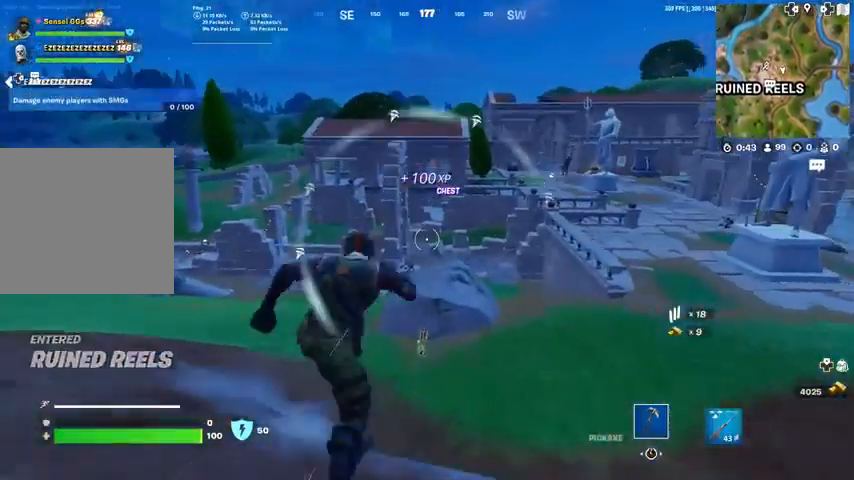
{"buttons": [], "left_stick": "up", "right_stick": "center", "events": [[33, "R1", "down"], [167, "R1", "up"], [367, "right_stick", "up-right"], [467, "right_stick", "center"]]}
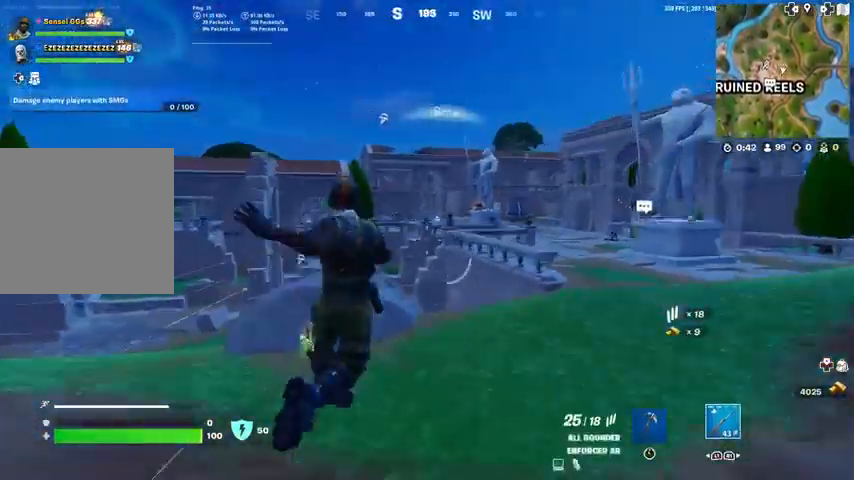
{"buttons": ["L2"], "left_stick": "up-right", "right_stick": "center", "events": [[134, "L2", "down"], [468, "left_stick", "up-right"]]}
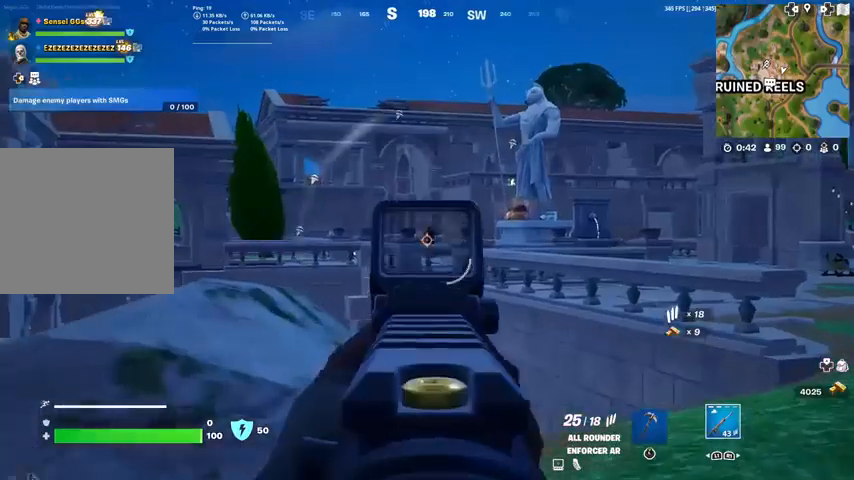
{"buttons": ["L2", "R2"], "left_stick": "up-right", "right_stick": "center", "events": [[33, "right_stick", "up"], [100, "R2", "down"], [167, "right_stick", "down"], [233, "L1", "down"], [233, "R2", "up"], [233, "left_stick", "up"], [300, "L1", "up"], [300, "R2", "down"], [334, "right_stick", "left"], [400, "L1", "down"], [400, "R2", "up"], [467, "L1", "up"], [467, "R2", "down"], [467, "left_stick", "up-right"], [467, "right_stick", "center"]]}
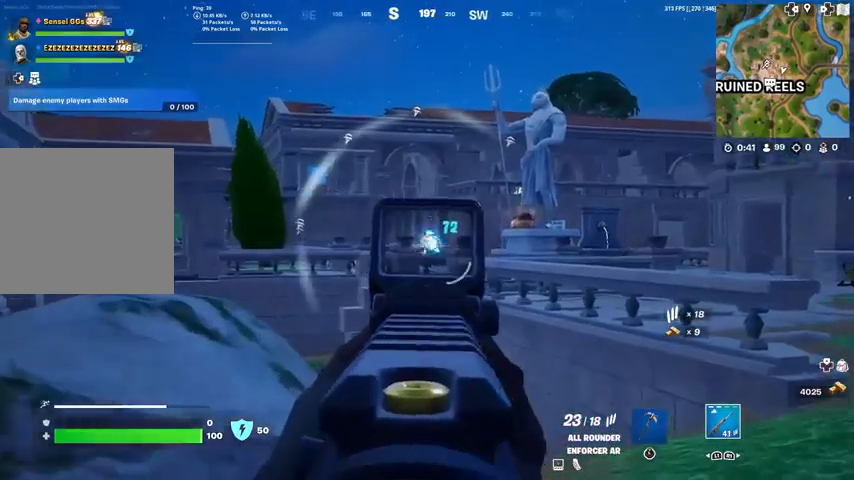
{"buttons": ["L1", "L2"], "left_stick": "up-left", "right_stick": "center", "events": [[67, "R2", "up"], [134, "R2", "down"], [234, "R2", "up"], [267, "left_stick", "up"], [267, "right_stick", "down-right"], [334, "R2", "down"], [367, "left_stick", "up-left"], [367, "right_stick", "up-right"], [434, "L1", "down"], [434, "R2", "up"], [501, "right_stick", "center"]]}
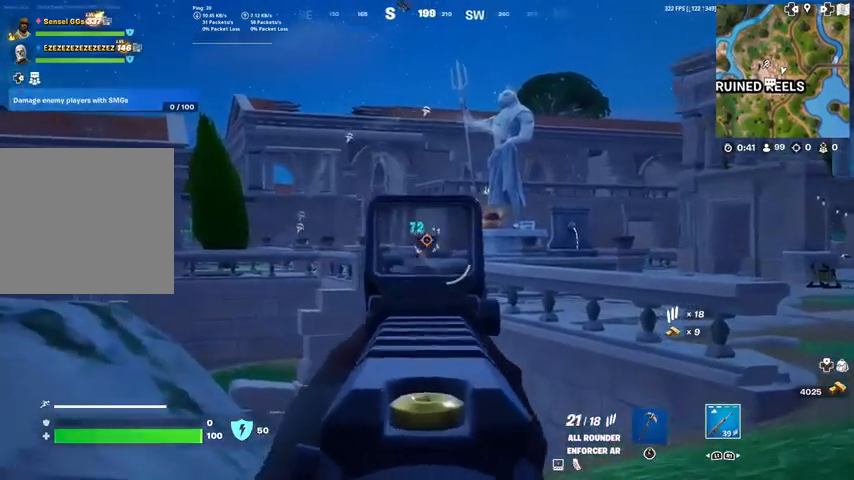
{"buttons": ["L2"], "left_stick": "up-right", "right_stick": "left", "events": [[67, "L1", "up"], [67, "left_stick", "up-right"], [334, "R2", "down"], [400, "right_stick", "left"], [434, "R2", "up"]]}
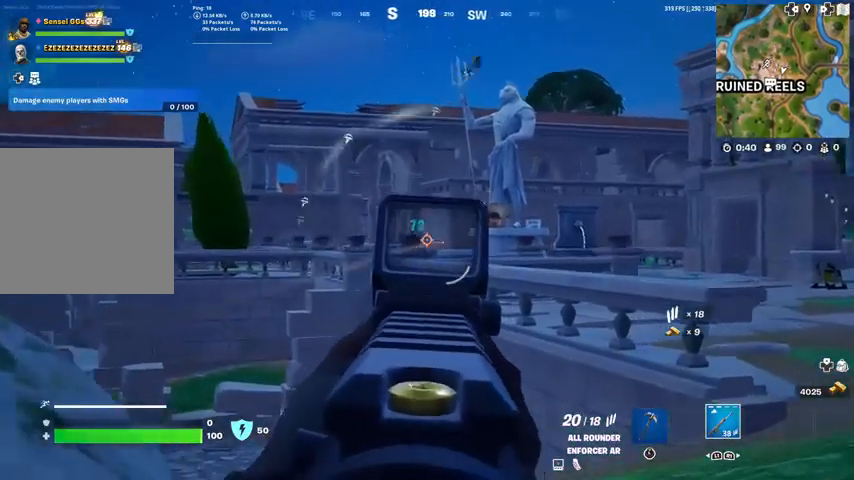
{"buttons": ["L2", "R2"], "left_stick": "up-left", "right_stick": "left", "events": [[234, "L1", "down"], [267, "left_stick", "up-left"], [434, "L1", "up"], [468, "R2", "down"]]}
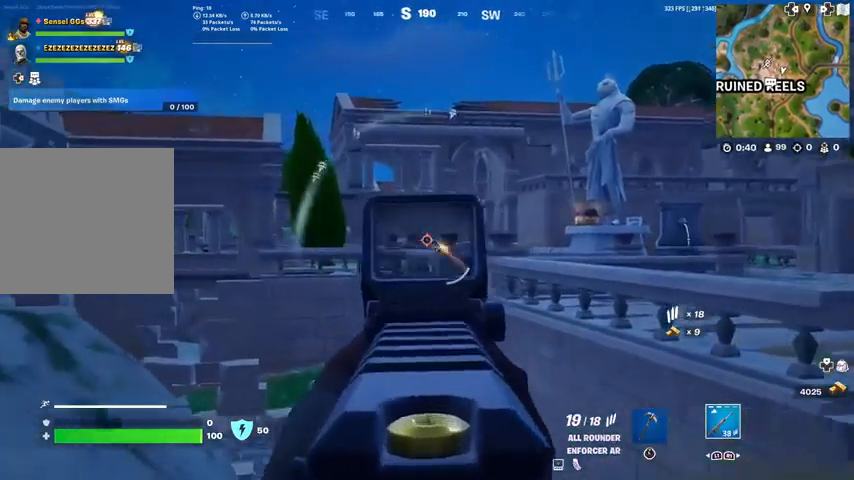
{"buttons": ["L2", "R2"], "left_stick": "up-right", "right_stick": "left"}